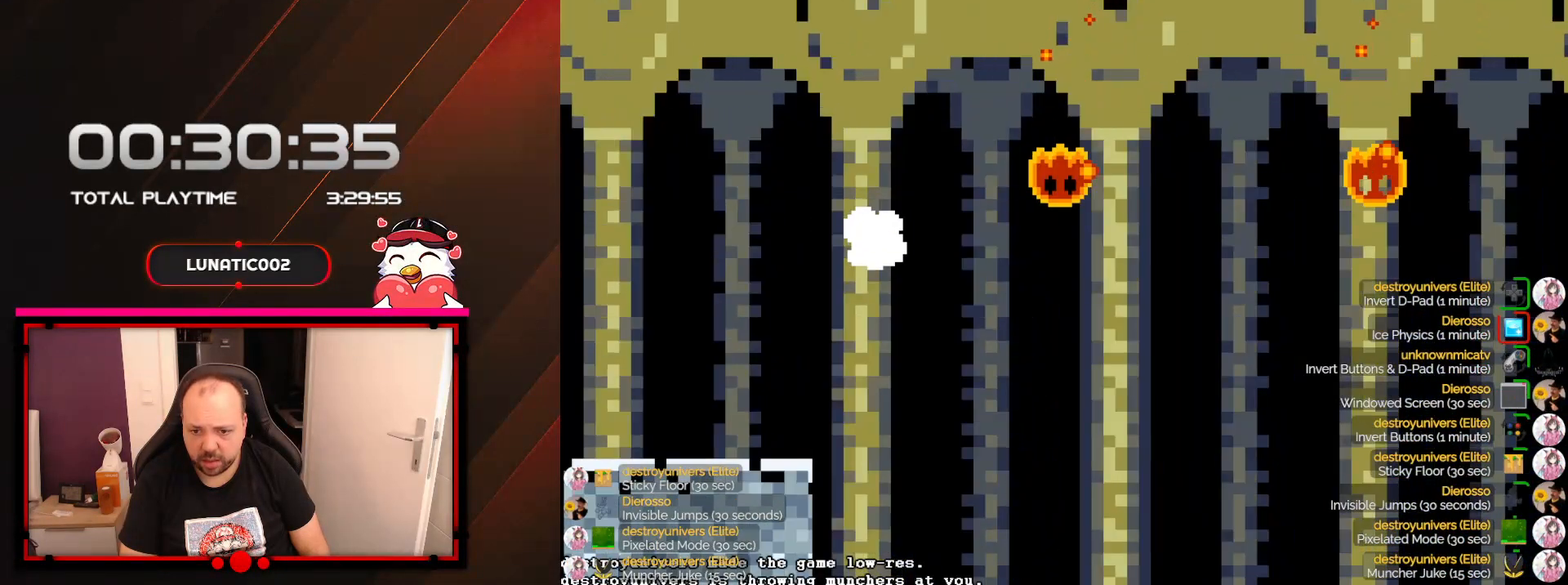
Gameplay with a controller (Nintendo layout); each line is a JSON object with the inputs held at the frame after it. "events" lists button and stick changes between this image and that frame as [ms after this image, input, new state], when the widget could be followed in between. Not read: L3 R3.
{"buttons": ["A"], "events": [[500, "A", "down"]]}
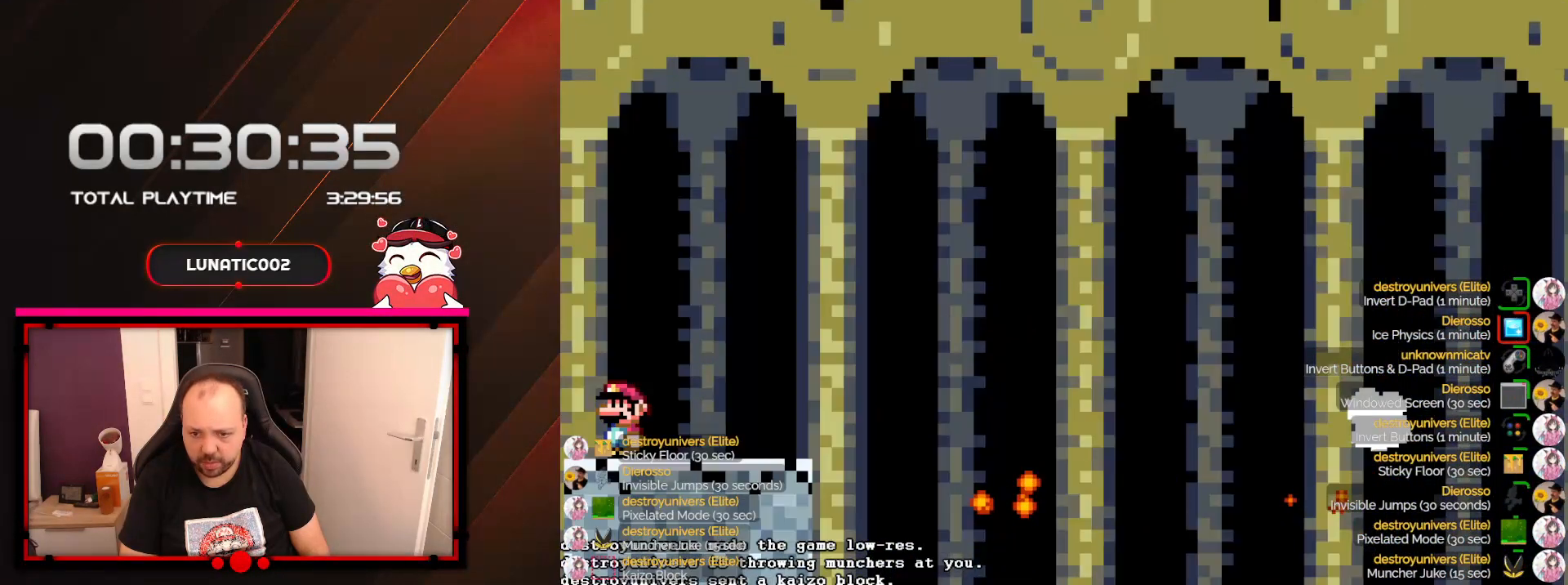
{"buttons": [], "events": [[167, "A", "up"], [283, "A", "down"], [417, "A", "up"]]}
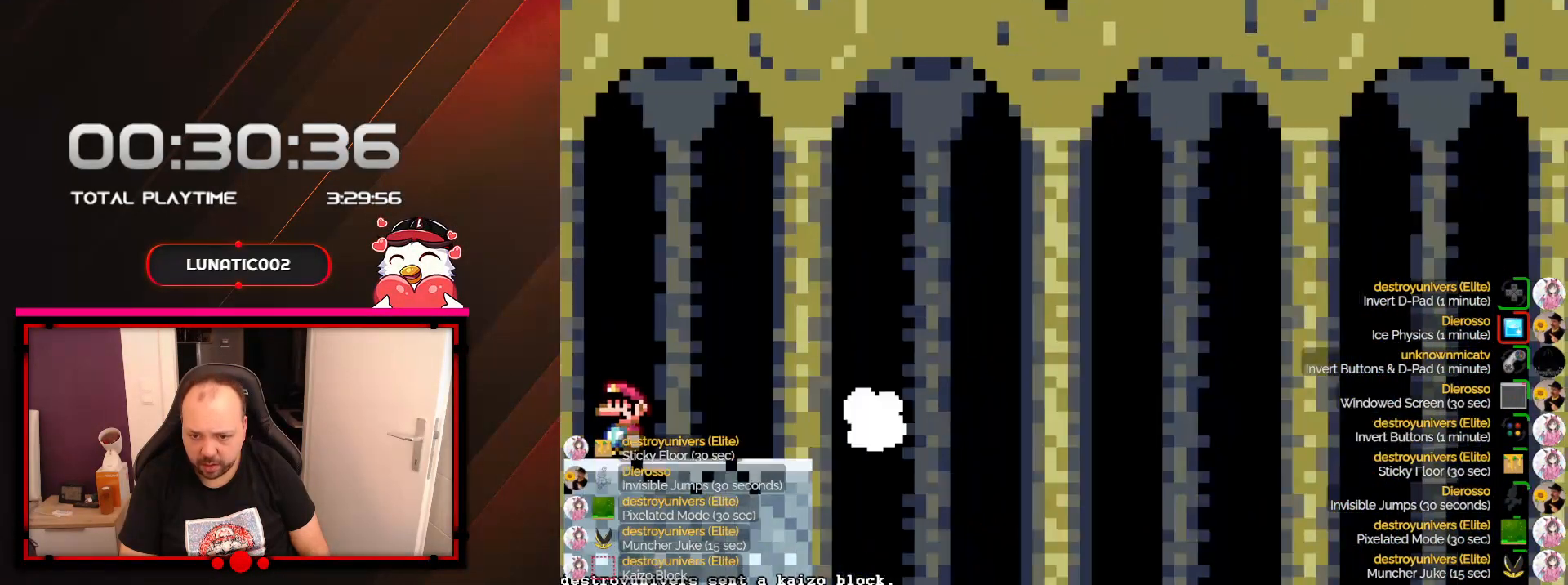
{"buttons": ["X"], "events": [[17, "A", "down"], [100, "A", "up"], [283, "X", "down"]]}
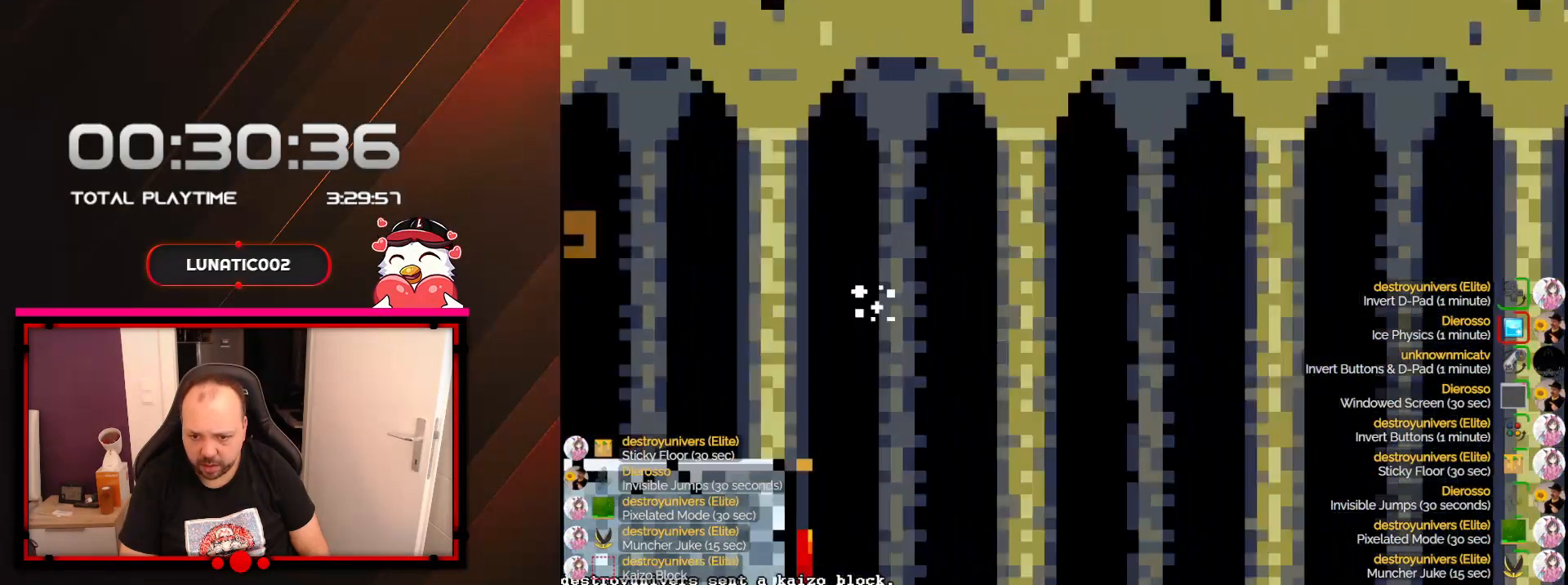
{"buttons": ["A"], "events": [[317, "X", "up"], [500, "A", "down"]]}
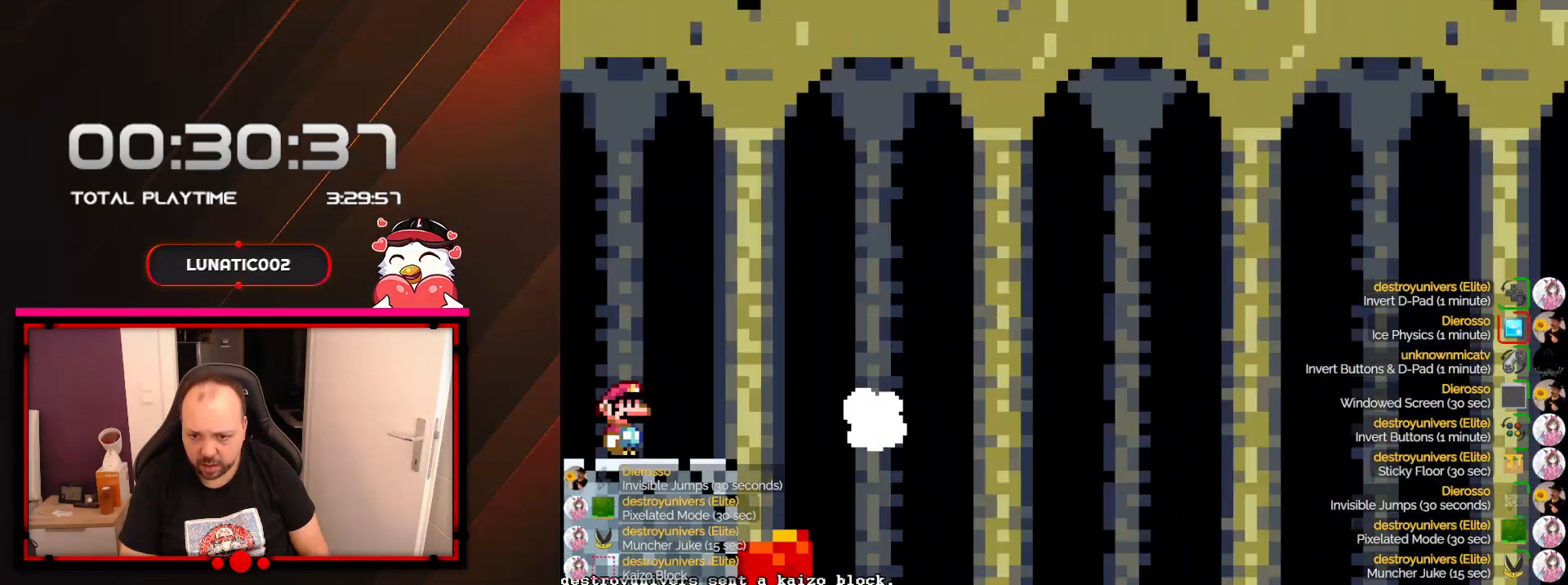
{"buttons": ["A"], "events": []}
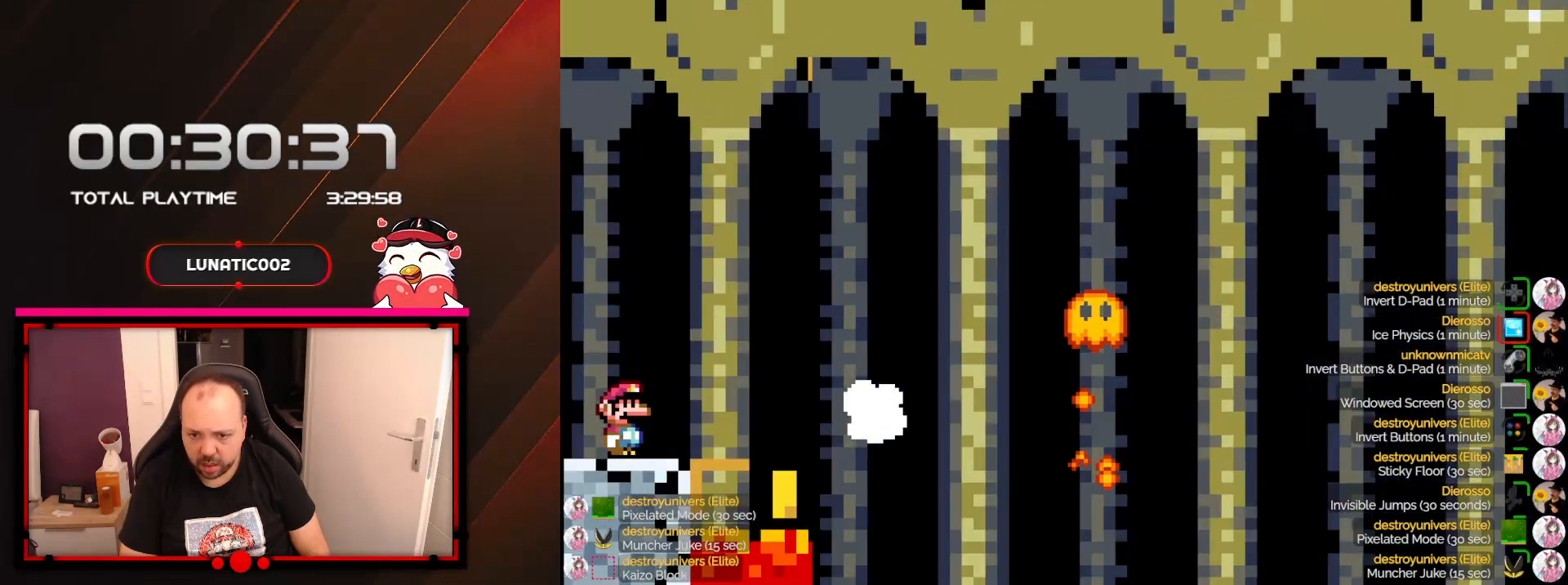
{"buttons": ["A"], "events": [[67, "DPAD_RIGHT", "down"], [100, "X", "down"], [383, "DPAD_RIGHT", "up"], [383, "X", "up"]]}
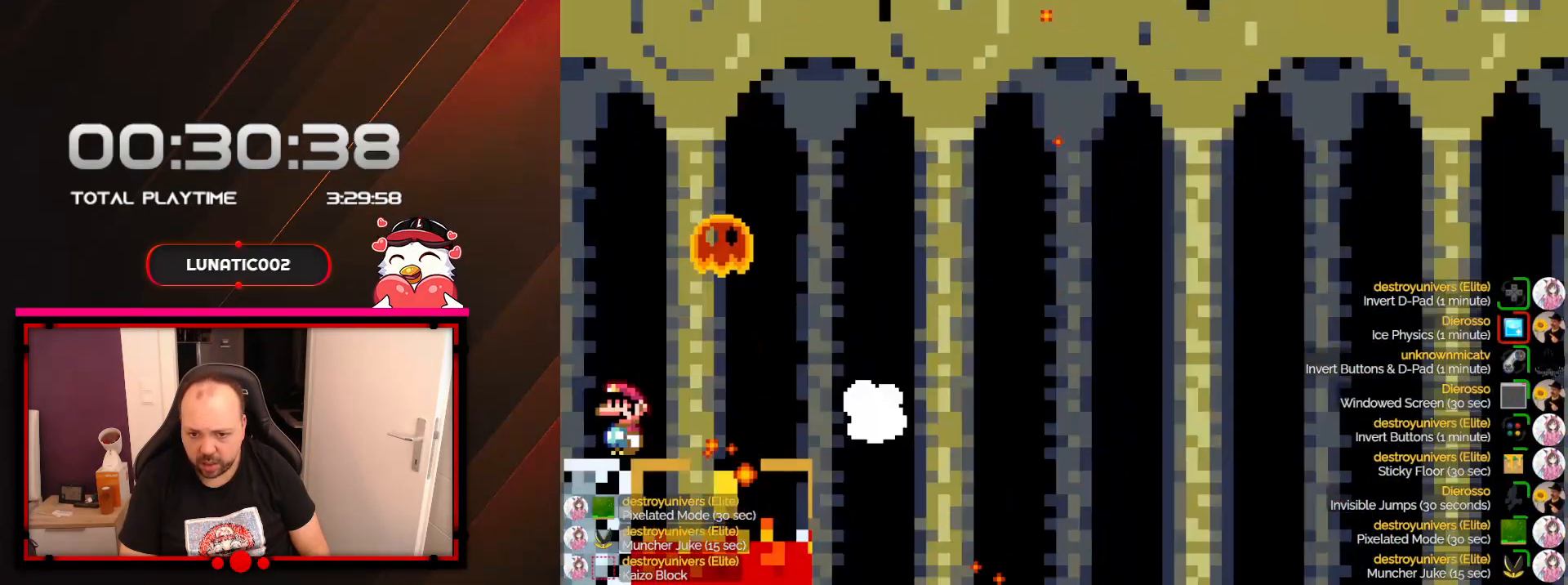
{"buttons": ["A", "X"], "events": [[167, "X", "down"], [317, "X", "up"], [467, "X", "down"]]}
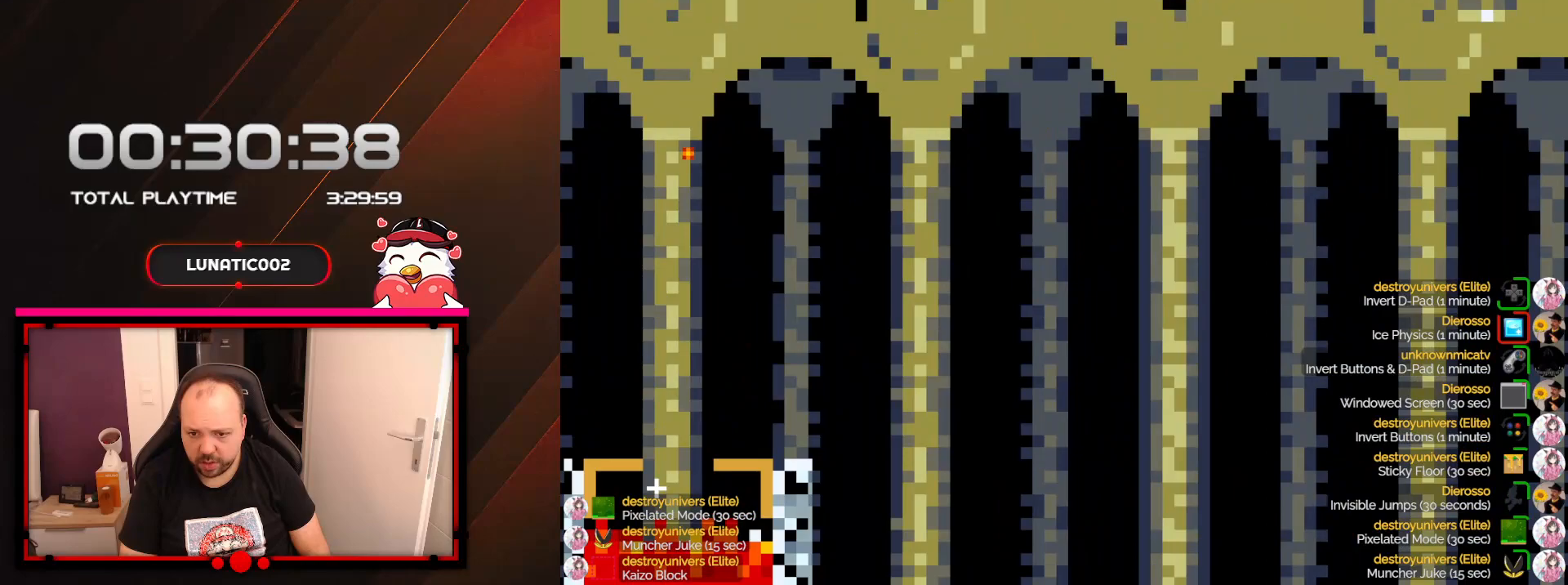
{"buttons": [], "events": [[100, "X", "up"], [217, "X", "down"], [317, "X", "up"], [483, "A", "up"]]}
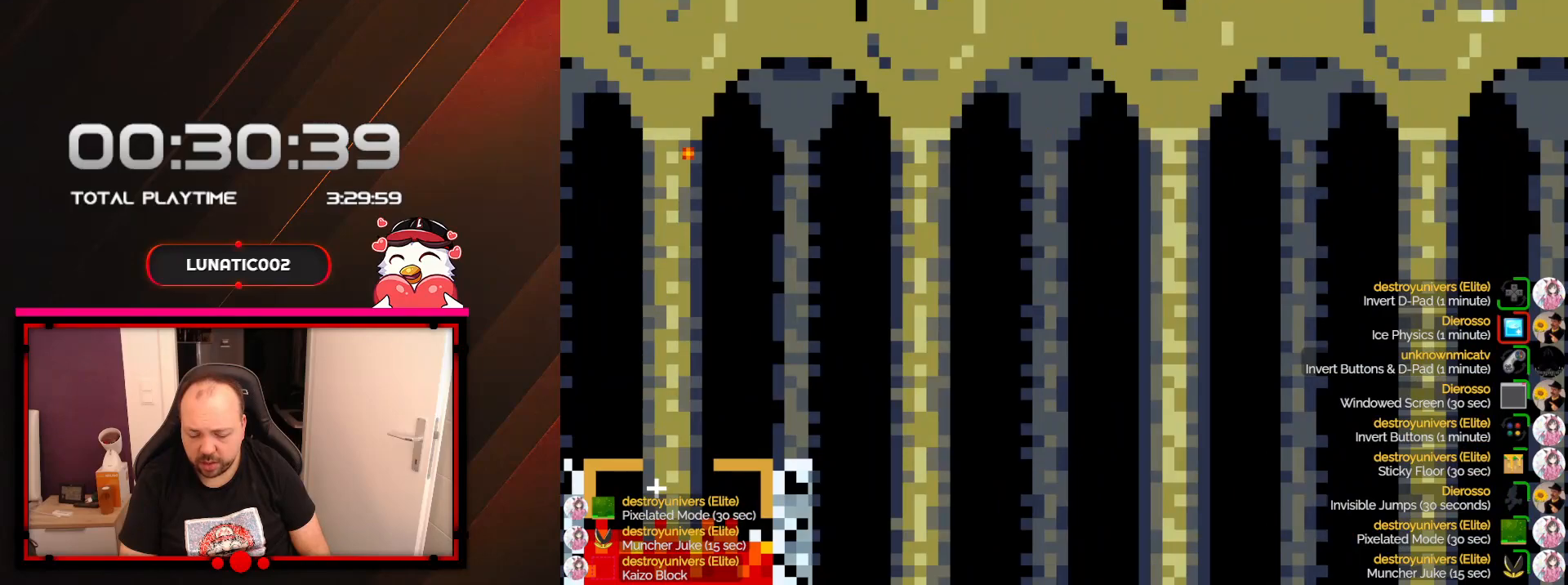
{"buttons": [], "events": []}
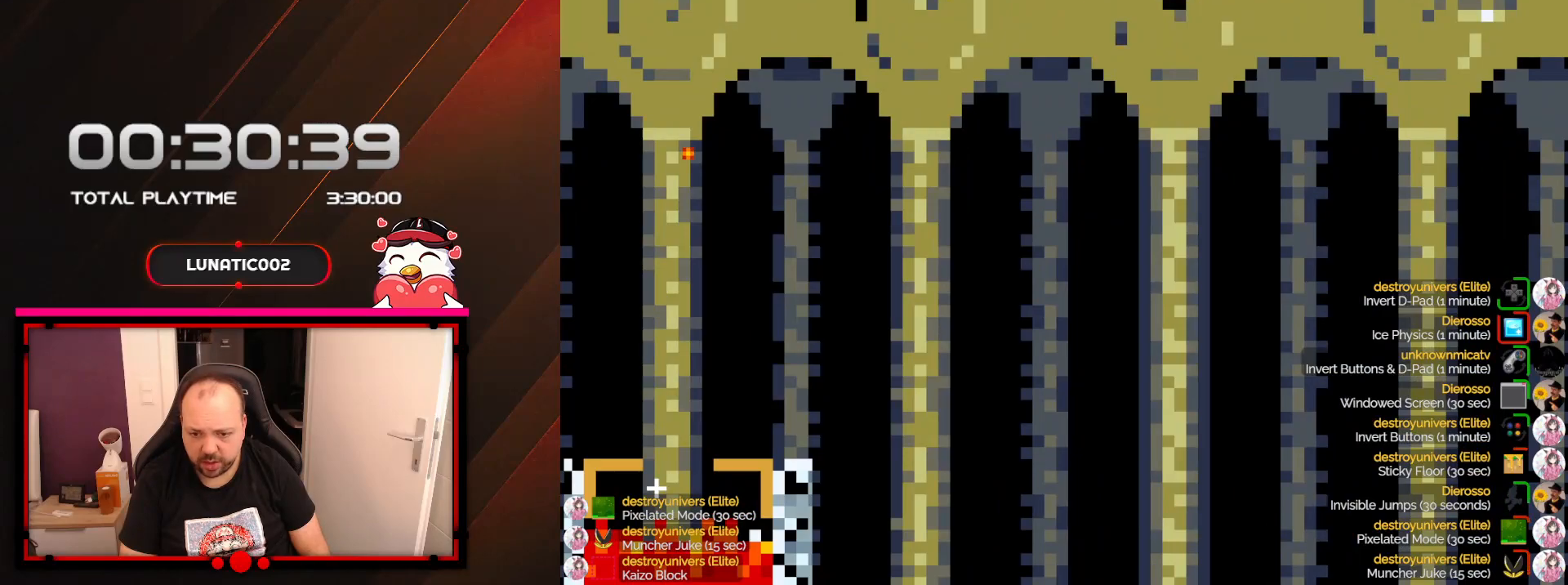
{"buttons": [], "events": []}
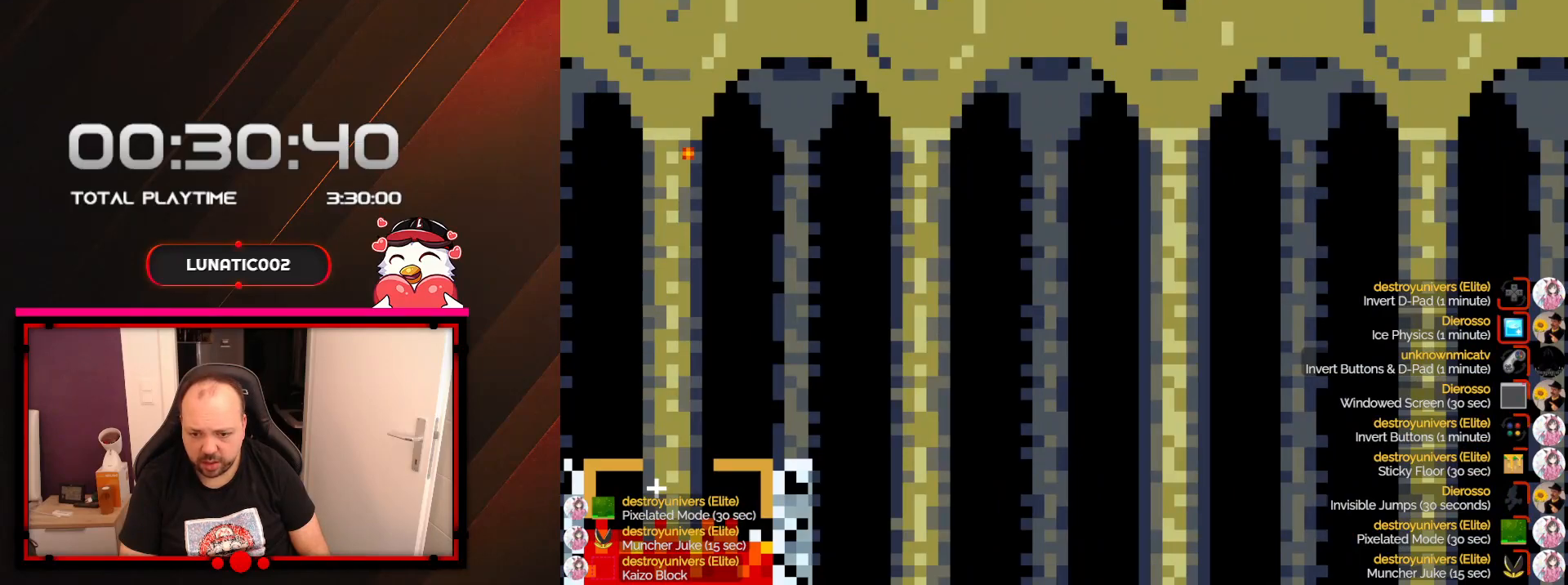
{"buttons": [], "events": []}
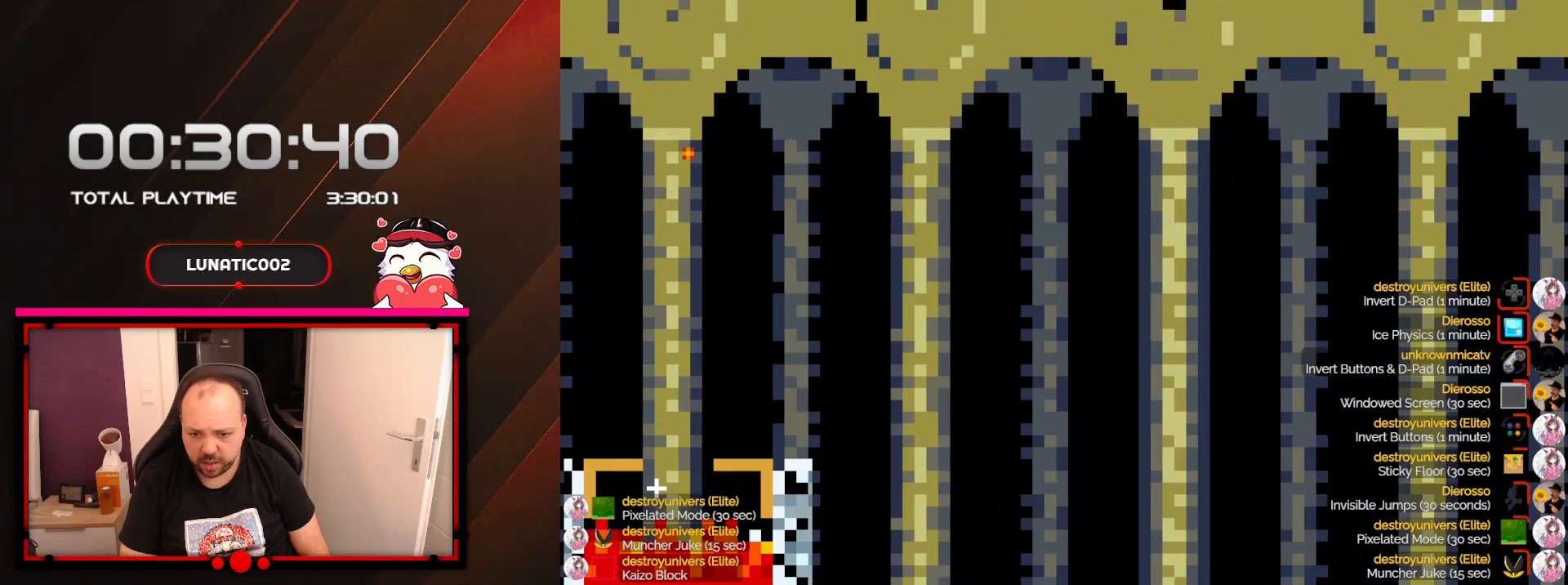
{"buttons": [], "events": []}
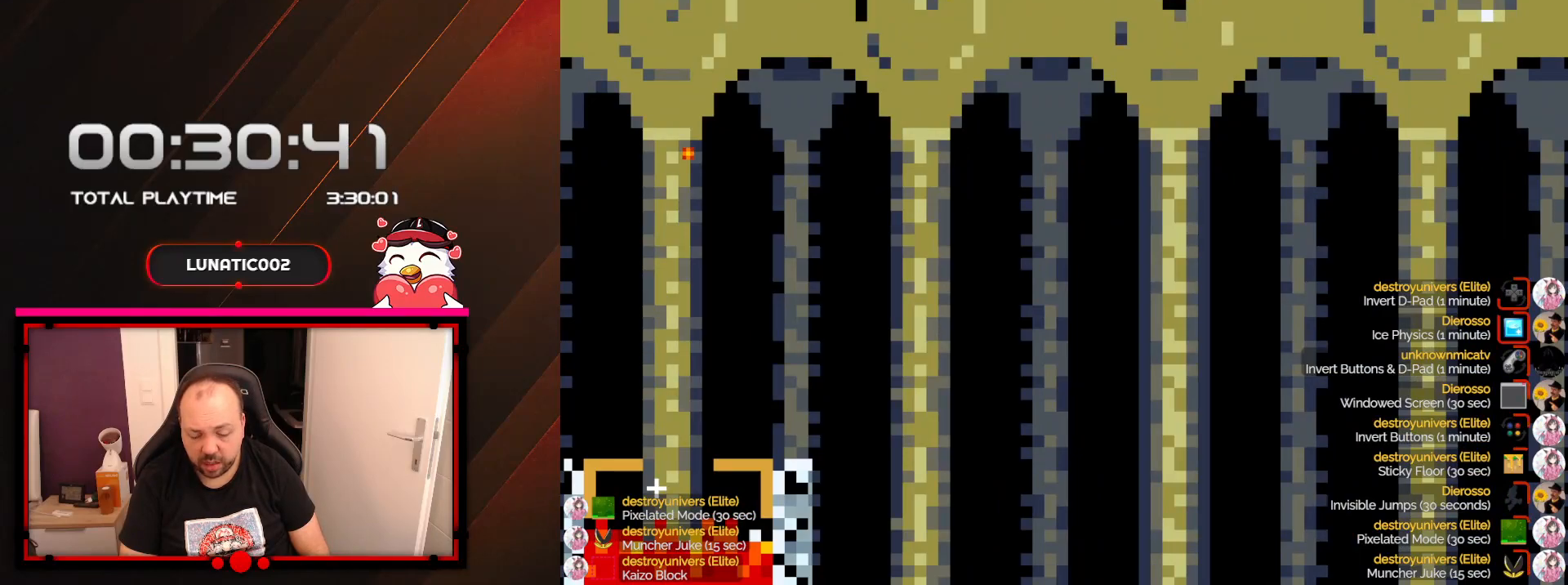
{"buttons": [], "events": []}
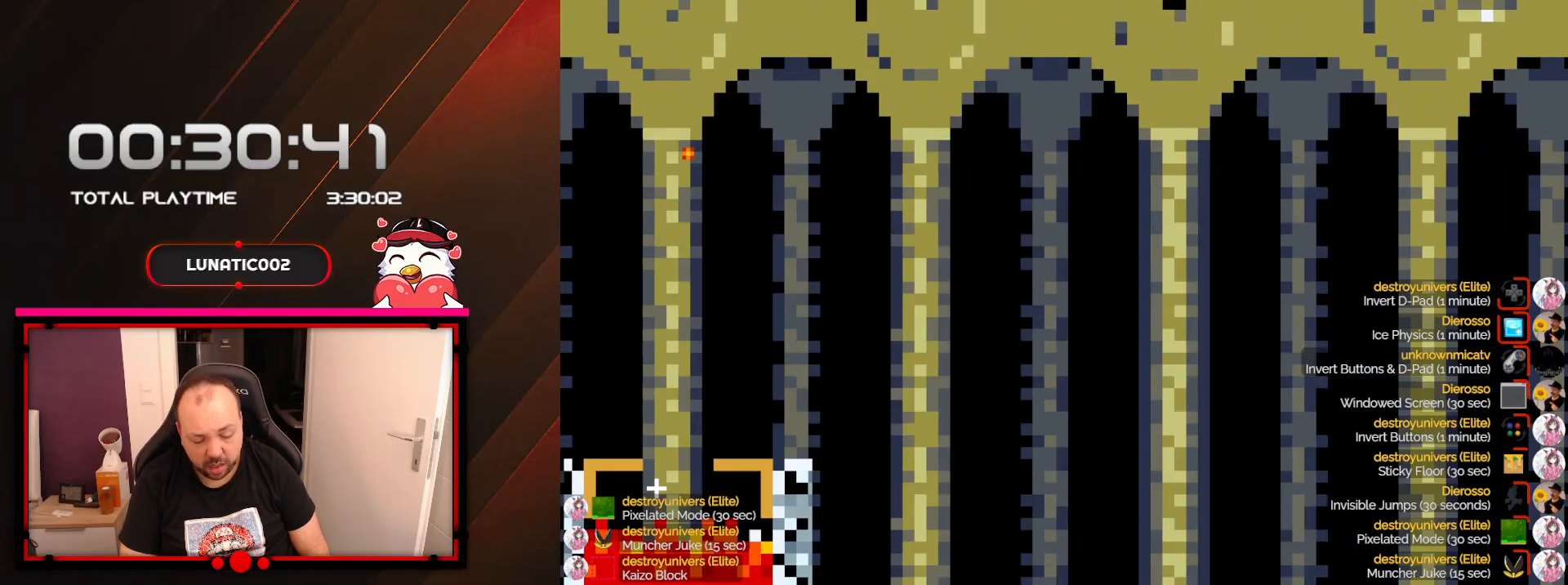
{"buttons": [], "events": []}
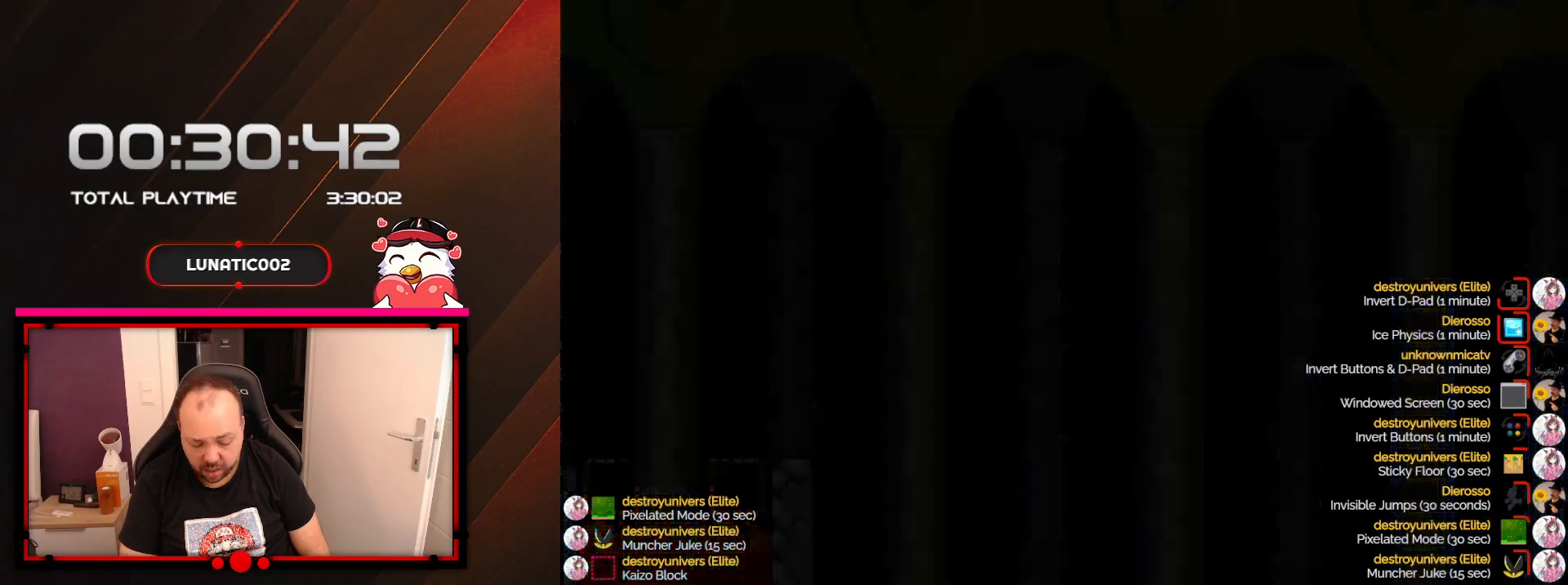
{"buttons": [], "events": []}
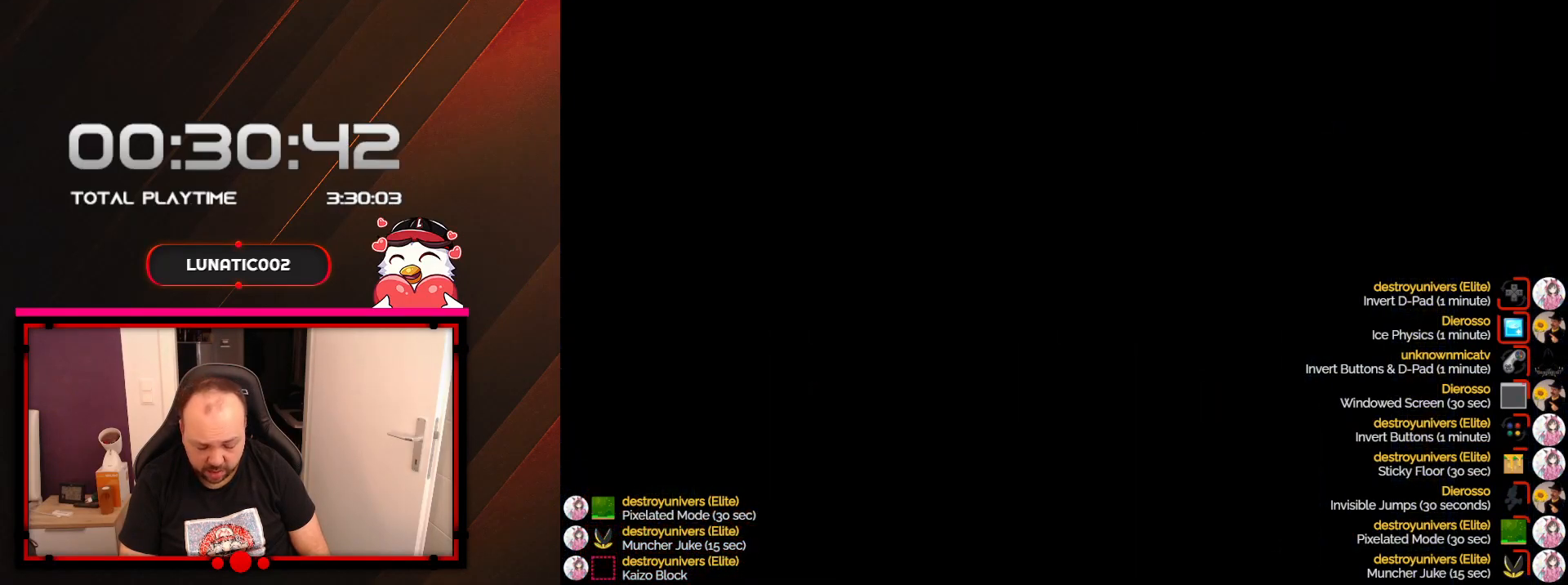
{"buttons": [], "events": []}
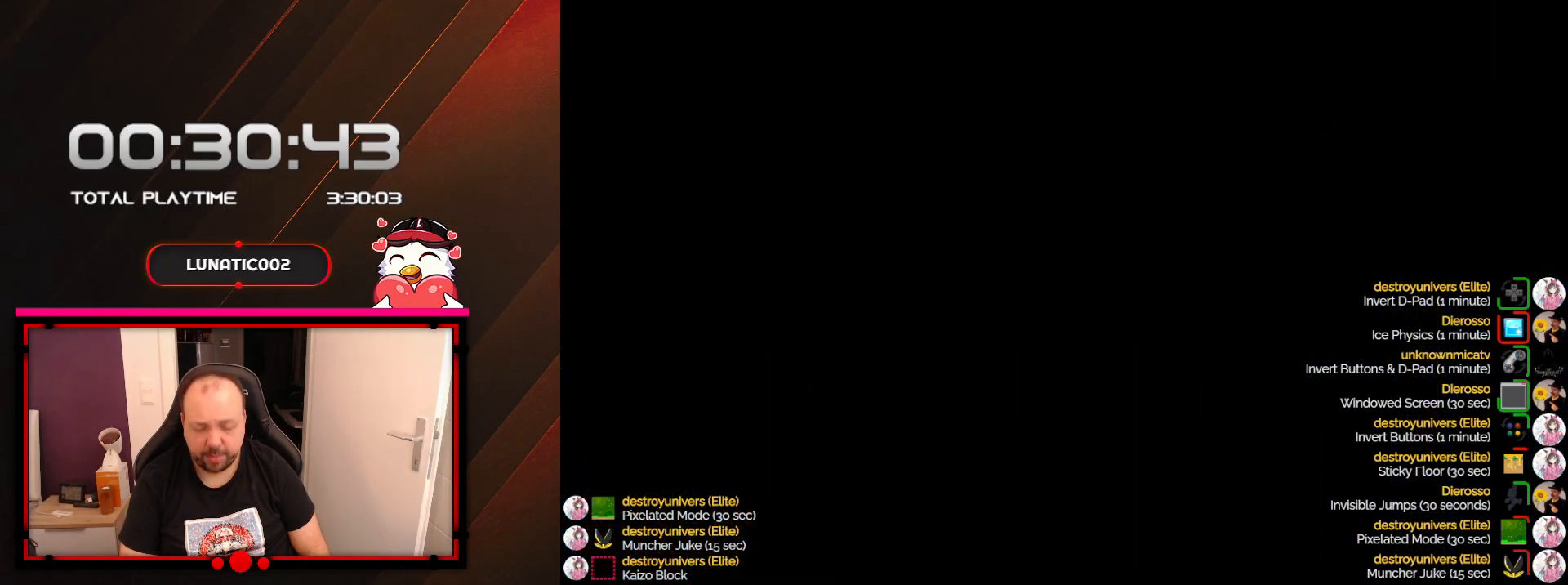
{"buttons": [], "events": []}
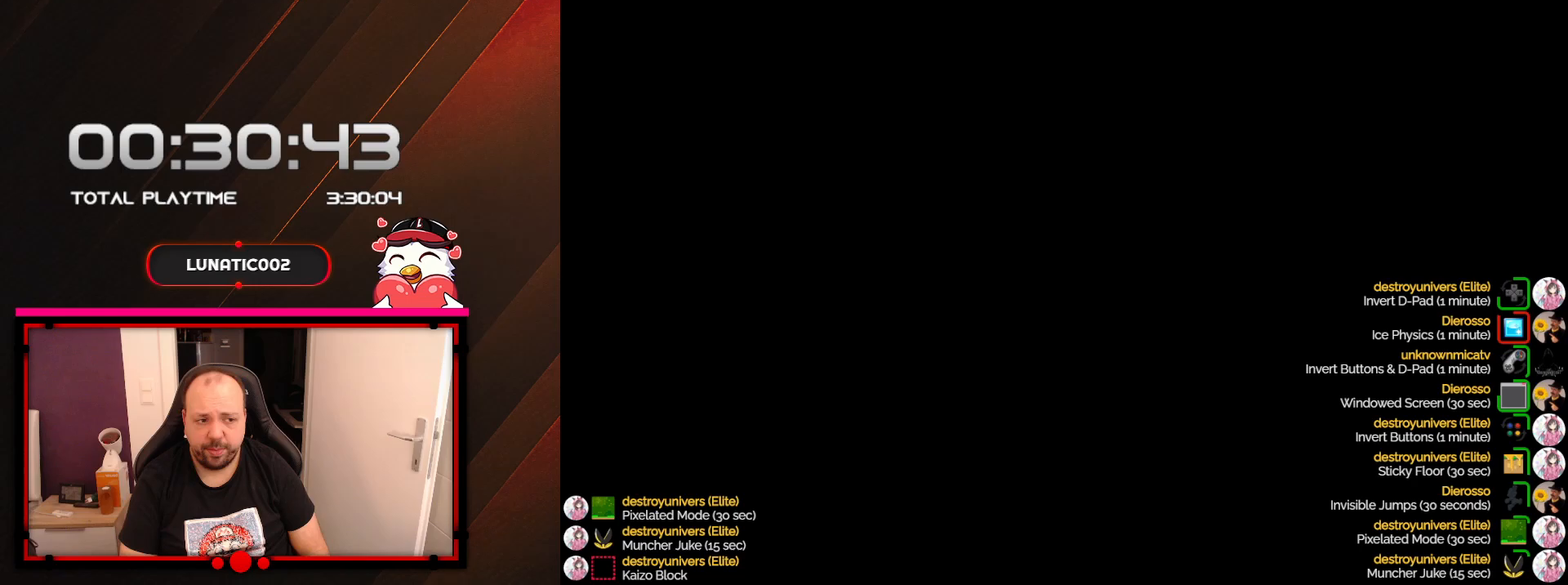
{"buttons": [], "events": []}
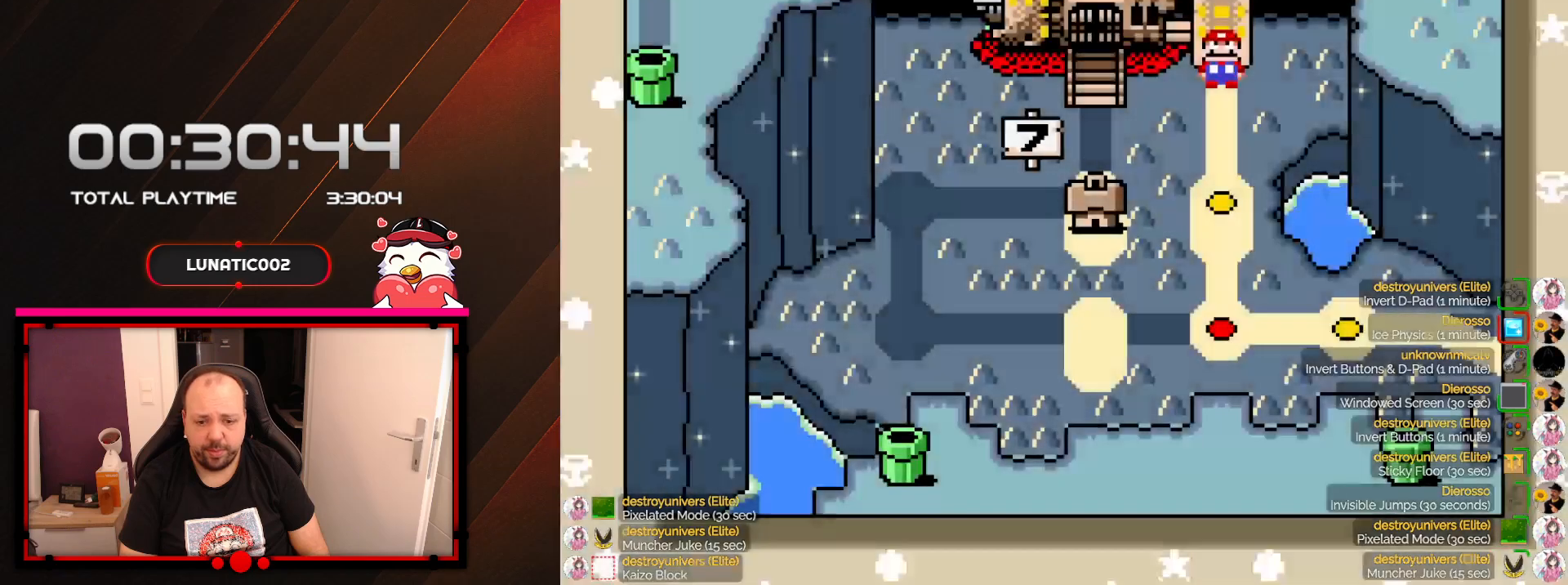
{"buttons": [], "events": [[350, "A", "down"], [500, "A", "up"]]}
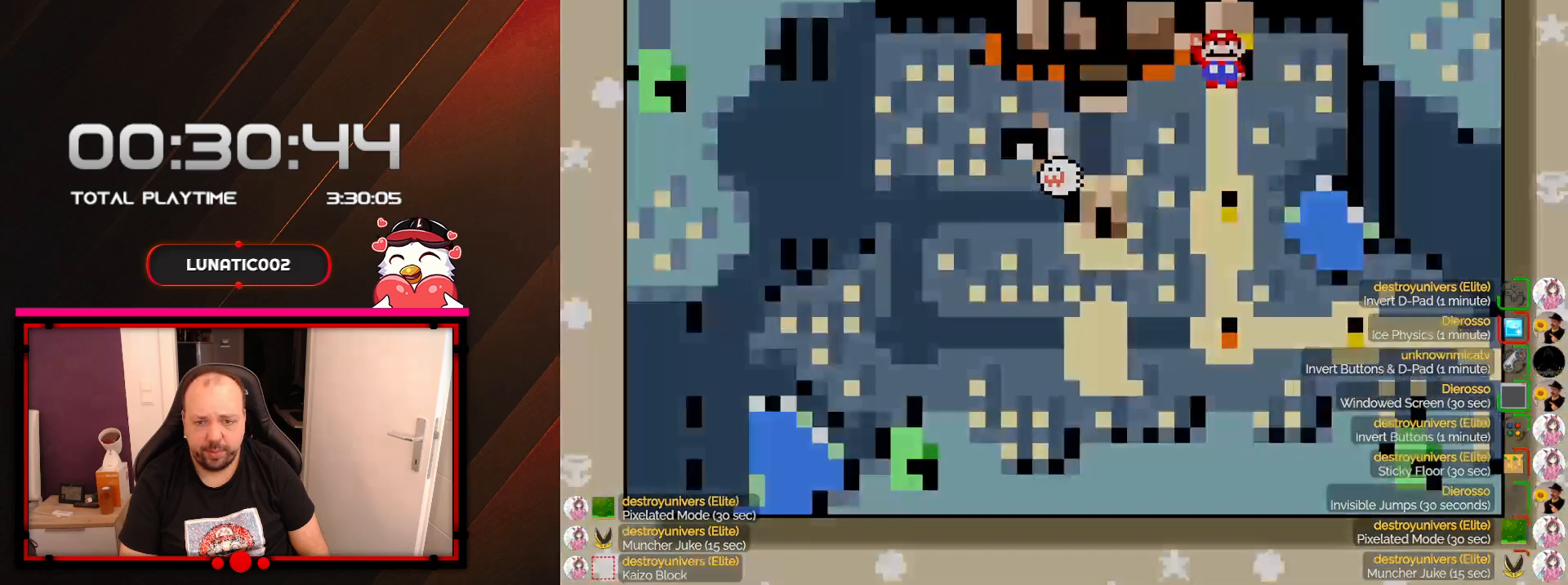
{"buttons": [], "events": []}
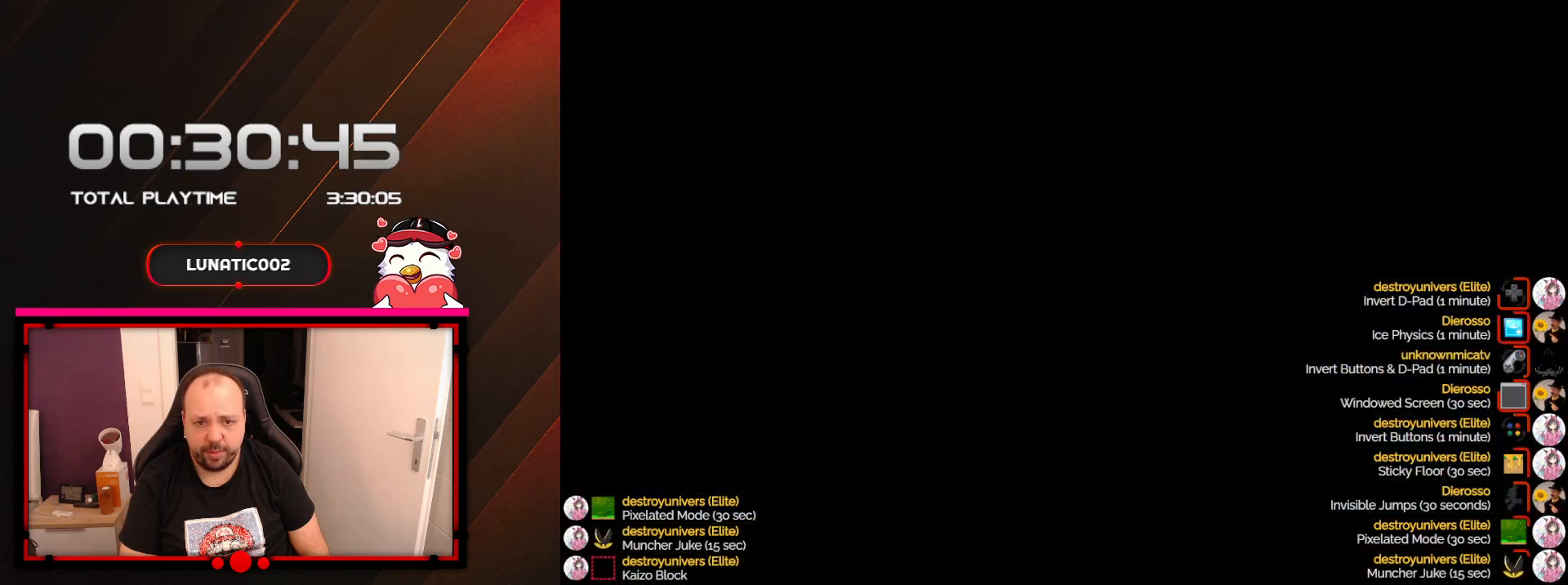
{"buttons": [], "events": []}
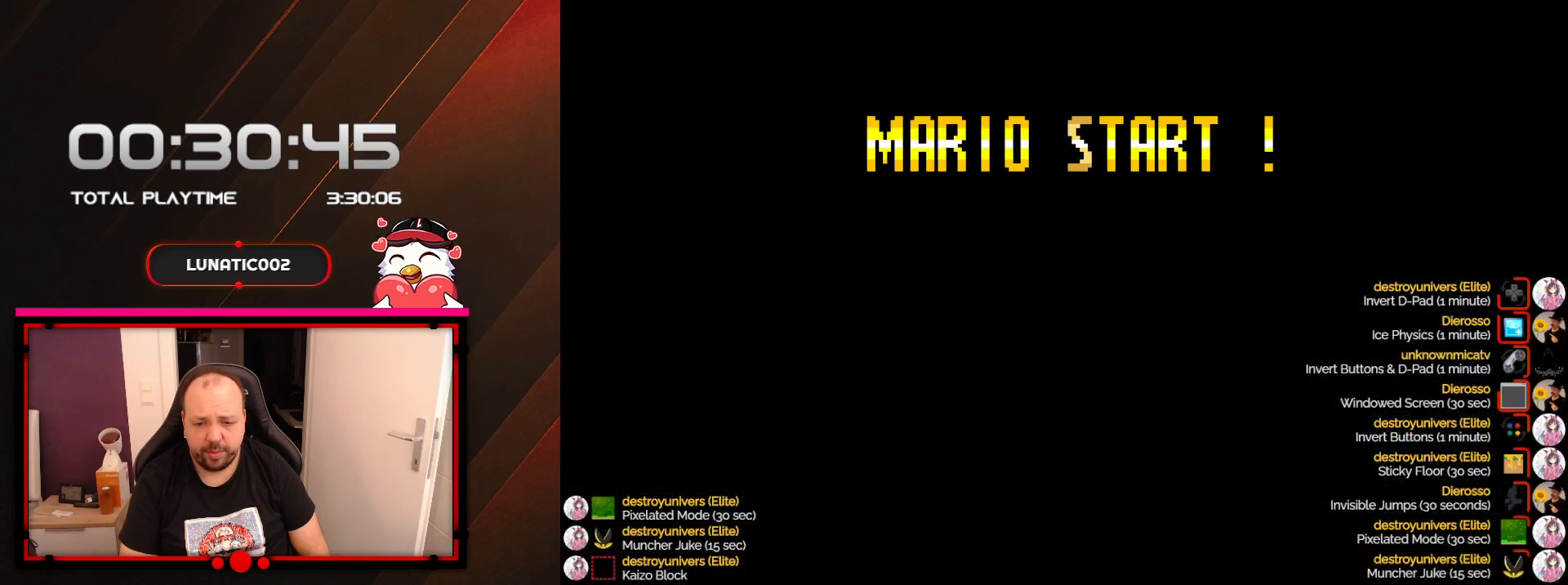
{"buttons": [], "events": []}
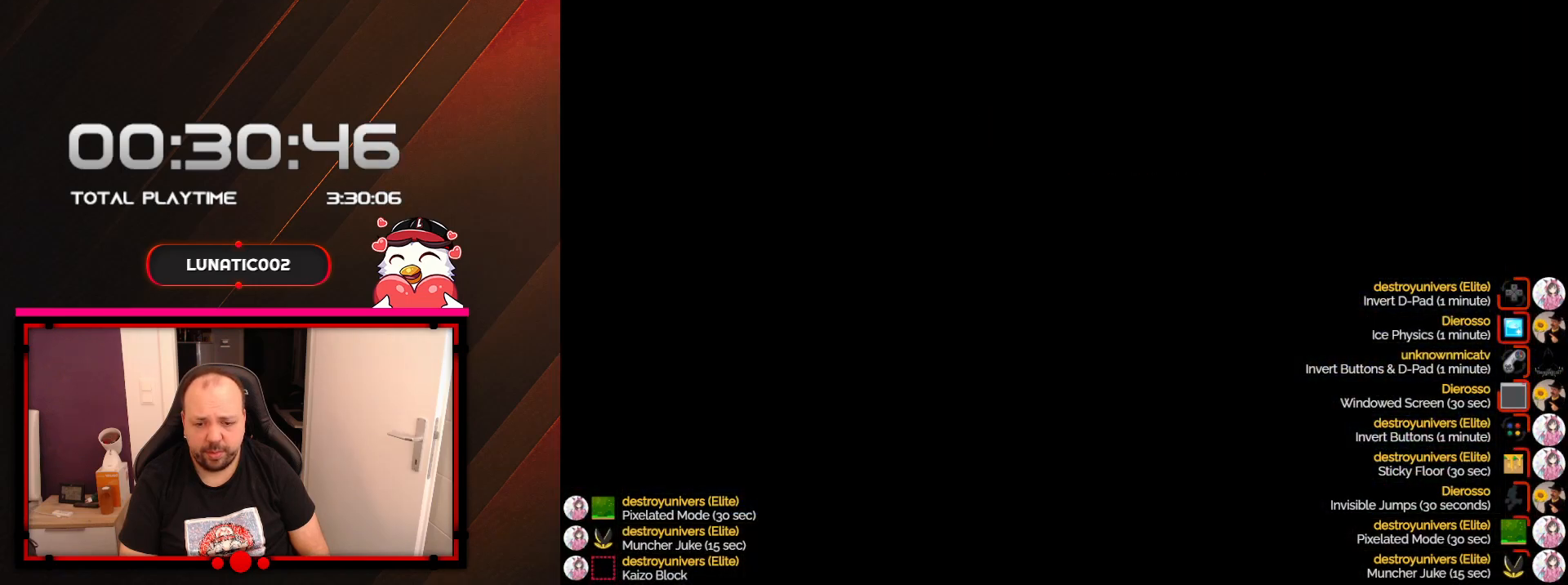
{"buttons": [], "events": []}
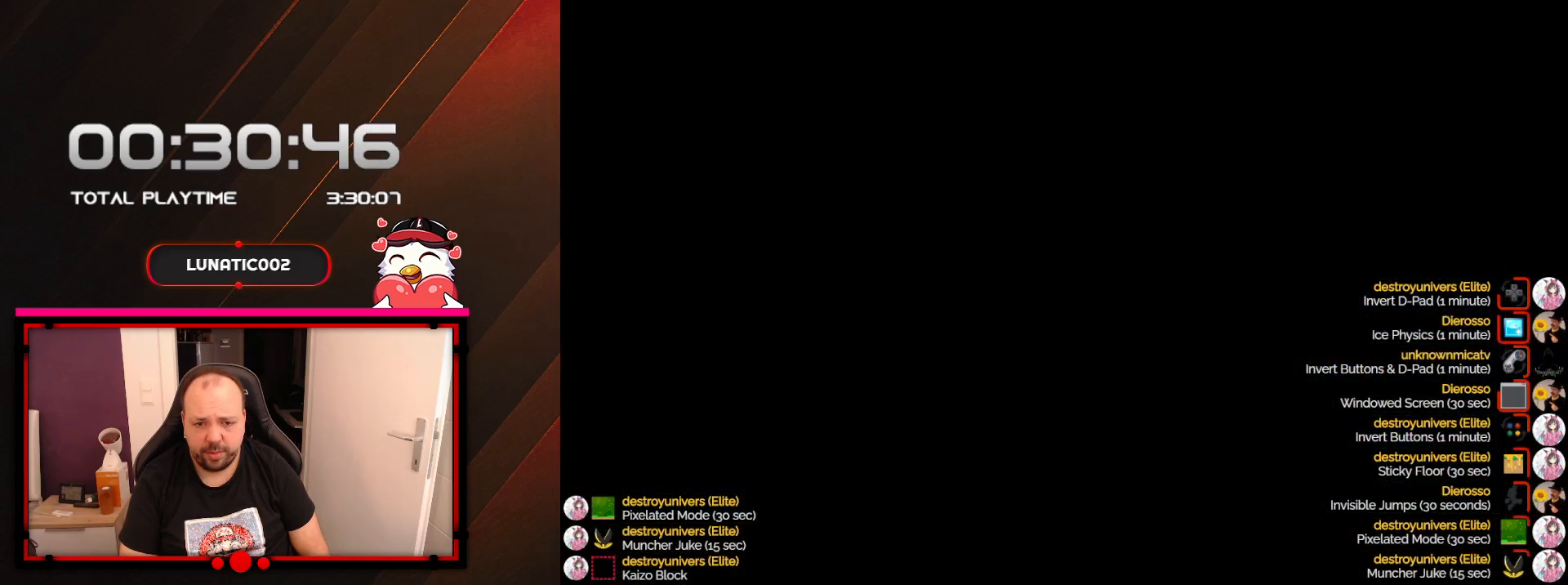
{"buttons": [], "events": [[383, "A", "down"], [500, "A", "up"]]}
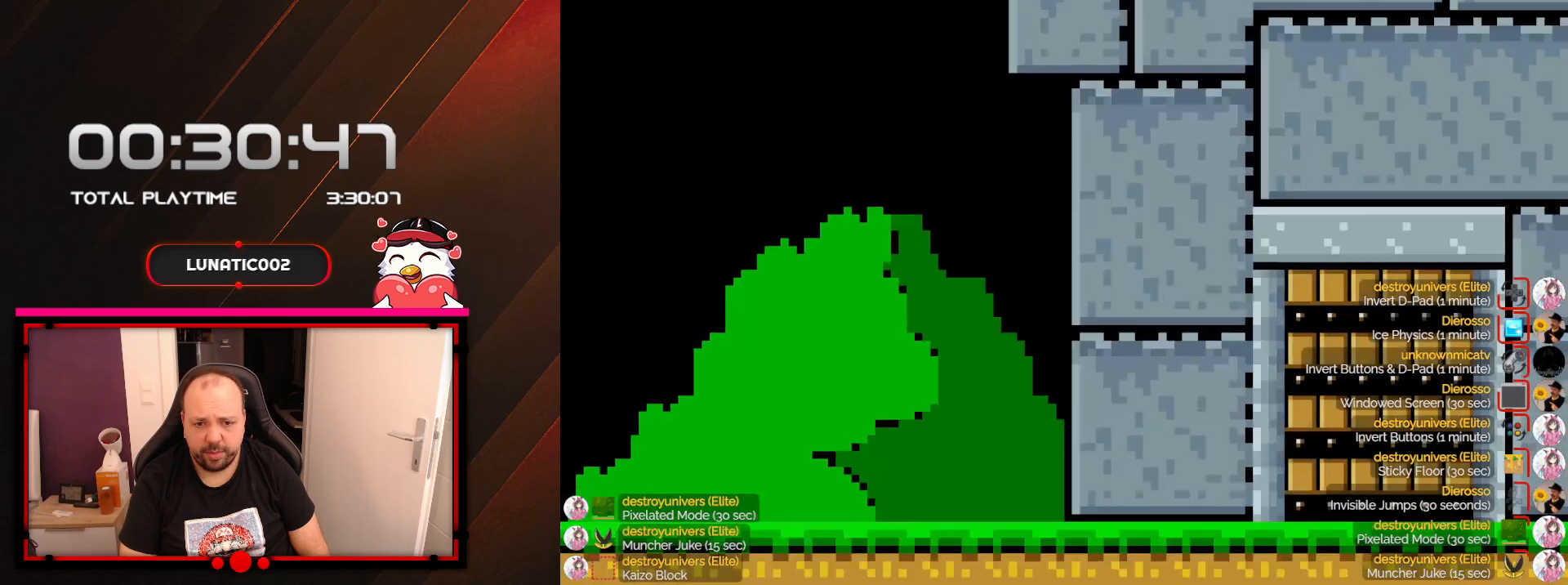
{"buttons": [], "events": [[100, "A", "down"], [200, "A", "up"], [283, "A", "down"], [417, "A", "up"]]}
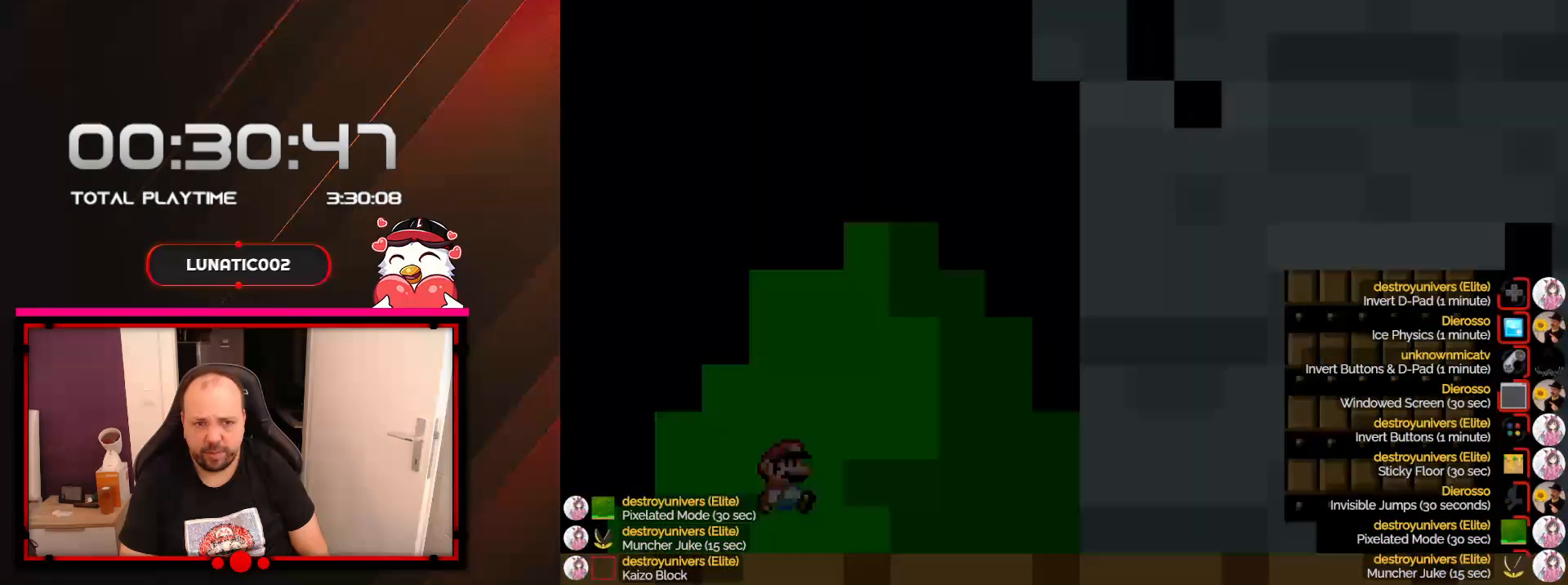
{"buttons": [], "events": []}
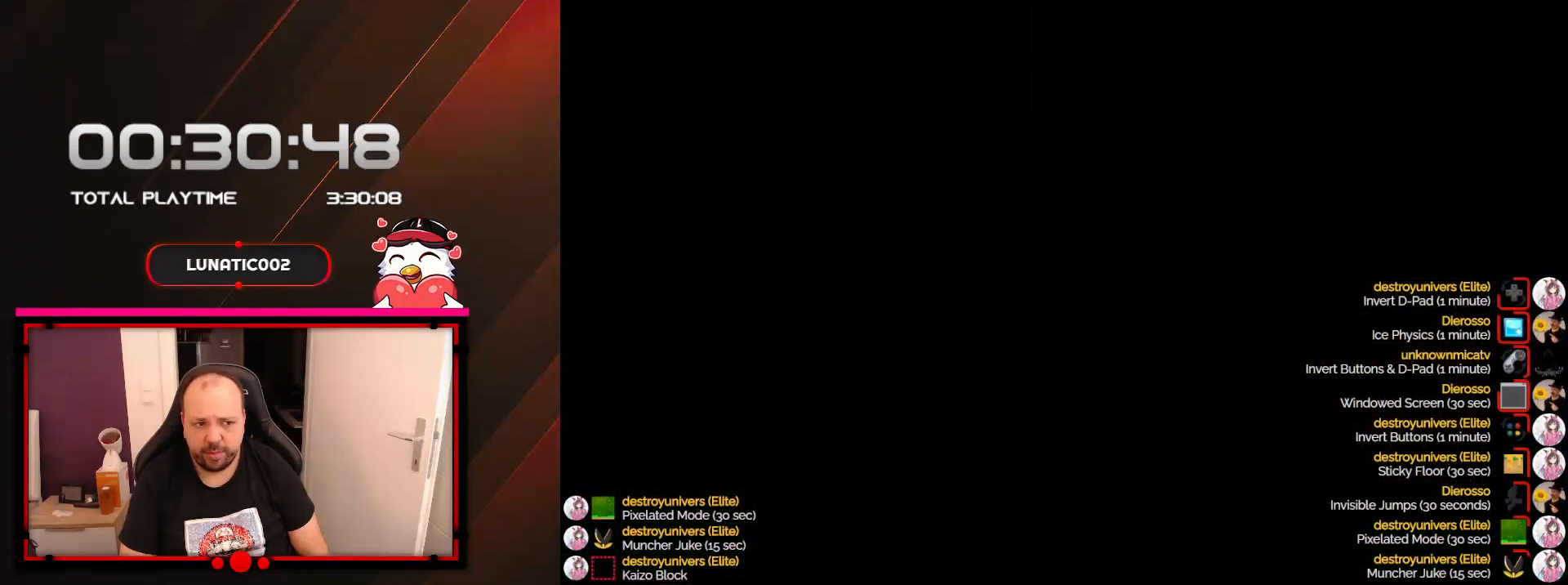
{"buttons": [], "events": []}
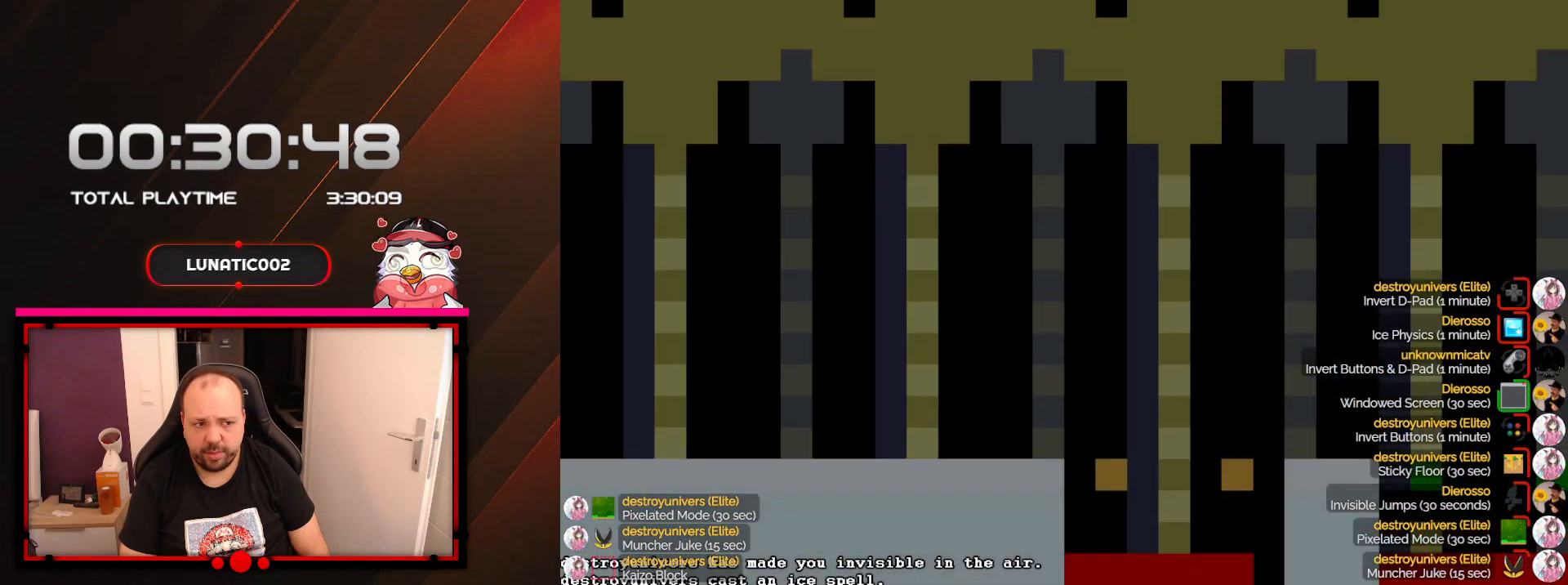
{"buttons": [], "events": []}
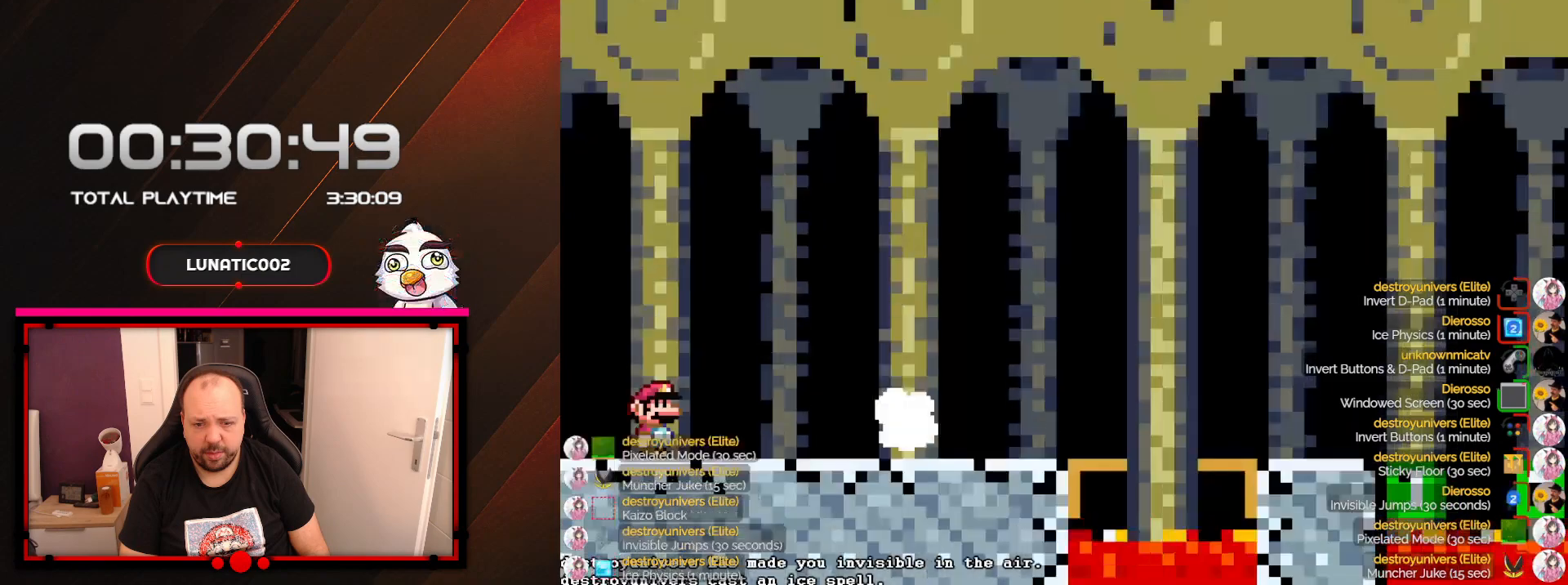
{"buttons": ["A"], "events": [[467, "A", "down"]]}
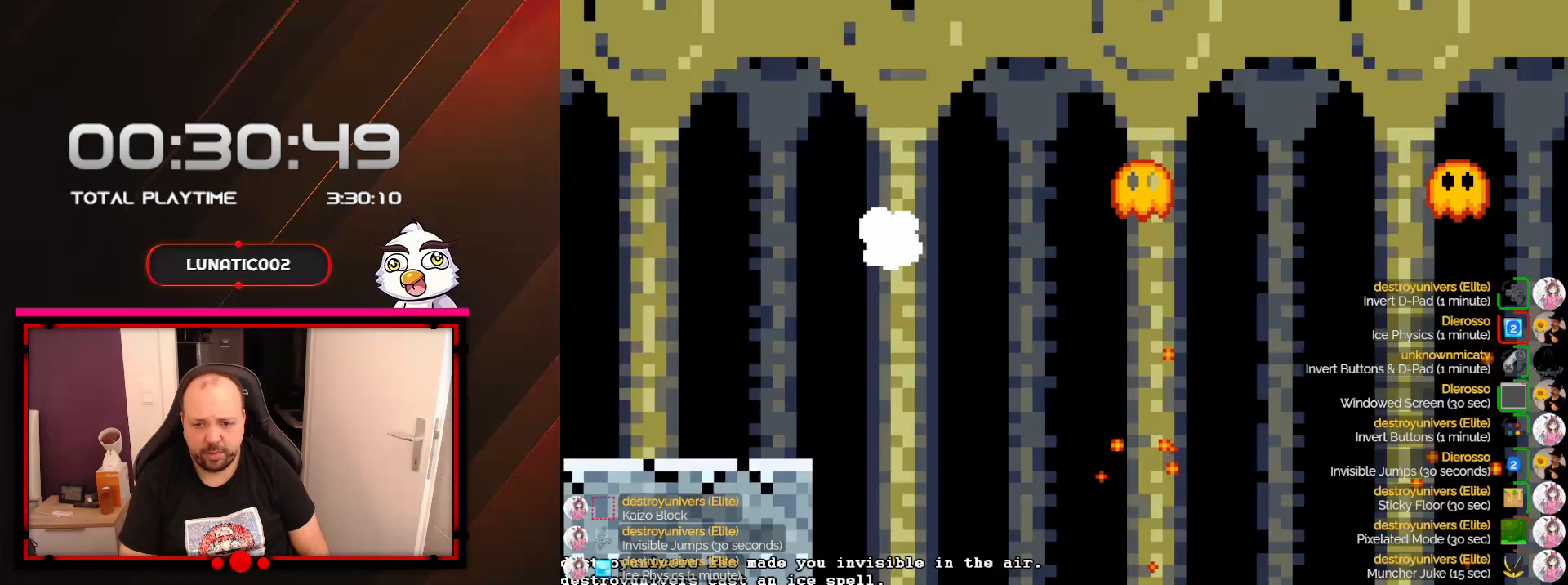
{"buttons": [], "events": [[167, "X", "down"], [317, "X", "up"], [500, "A", "up"]]}